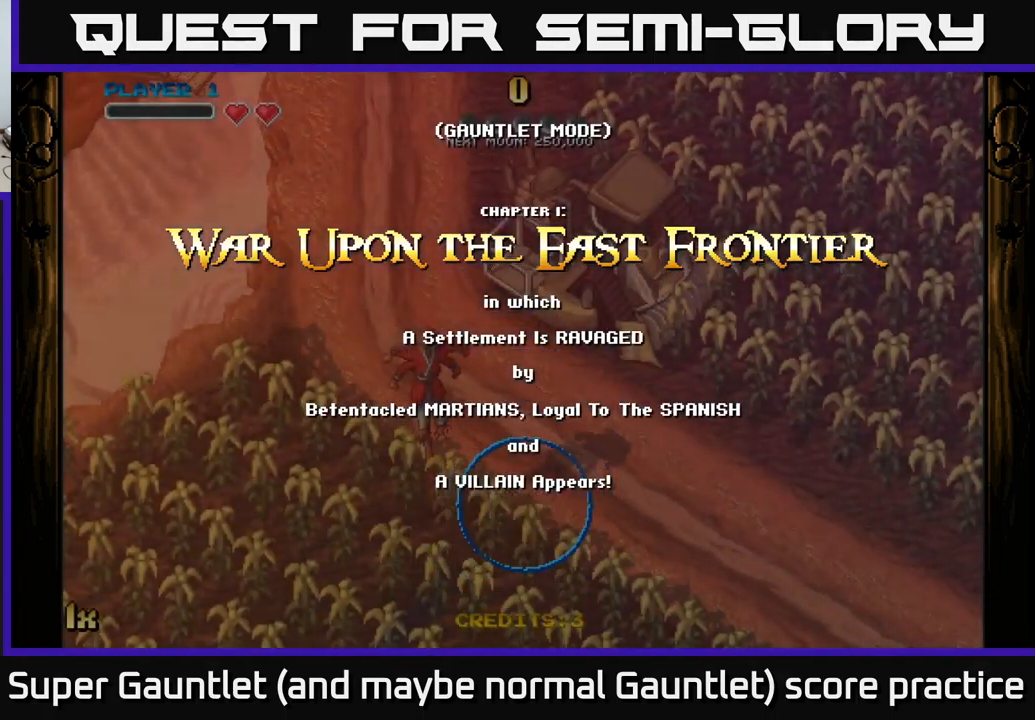
Gameplay with a controller (Xbox layout); each line is a JSON object with the inputs held at the frame after it. "events" lists button and stick changes between this image and that frame as [ms after this image, input, new state], when the widget could be followed in between.
{"buttons": ["A"], "left_stick": "up", "right_stick": "center", "events": [[100, "left_stick", "down-left"], [383, "left_stick", "center"], [450, "A", "down"], [500, "left_stick", "up"]]}
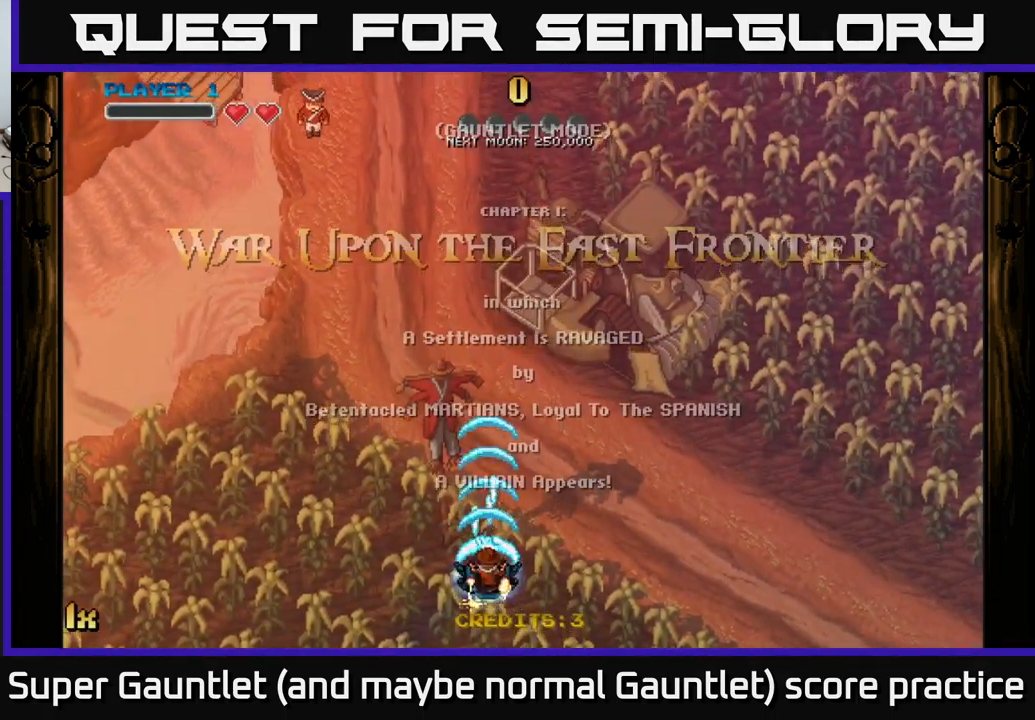
{"buttons": ["A"], "left_stick": "up", "right_stick": "center", "events": [[216, "X", "down"], [316, "X", "up"]]}
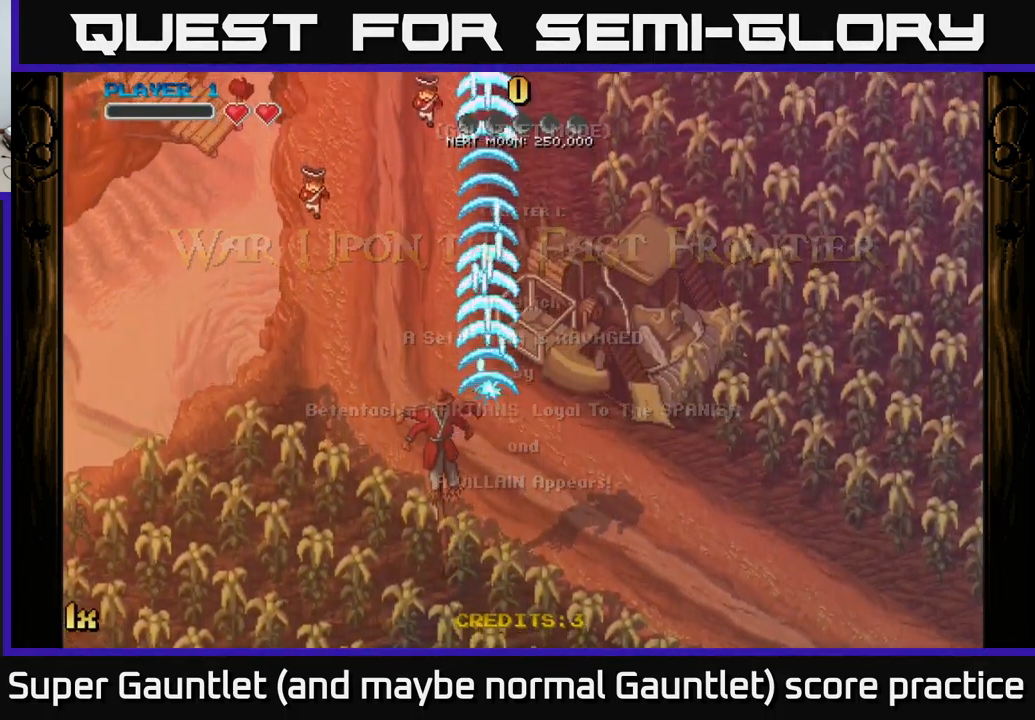
{"buttons": ["A"], "left_stick": "down", "right_stick": "center", "events": [[50, "left_stick", "down"]]}
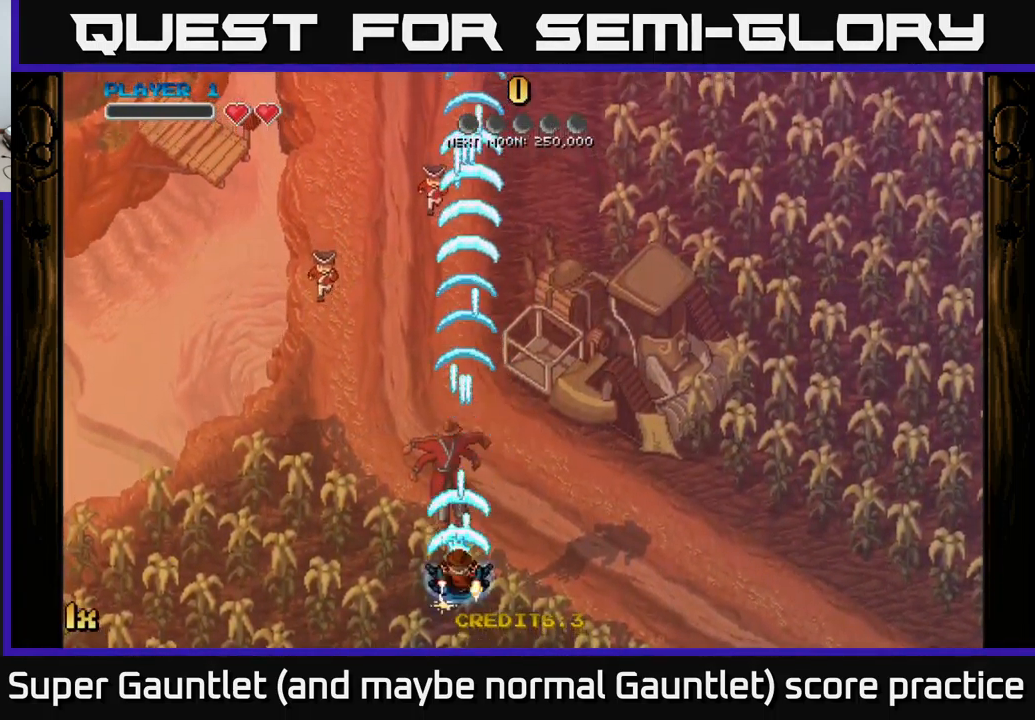
{"buttons": ["A"], "left_stick": "down-left", "right_stick": "center", "events": [[83, "left_stick", "right"], [450, "left_stick", "down-left"]]}
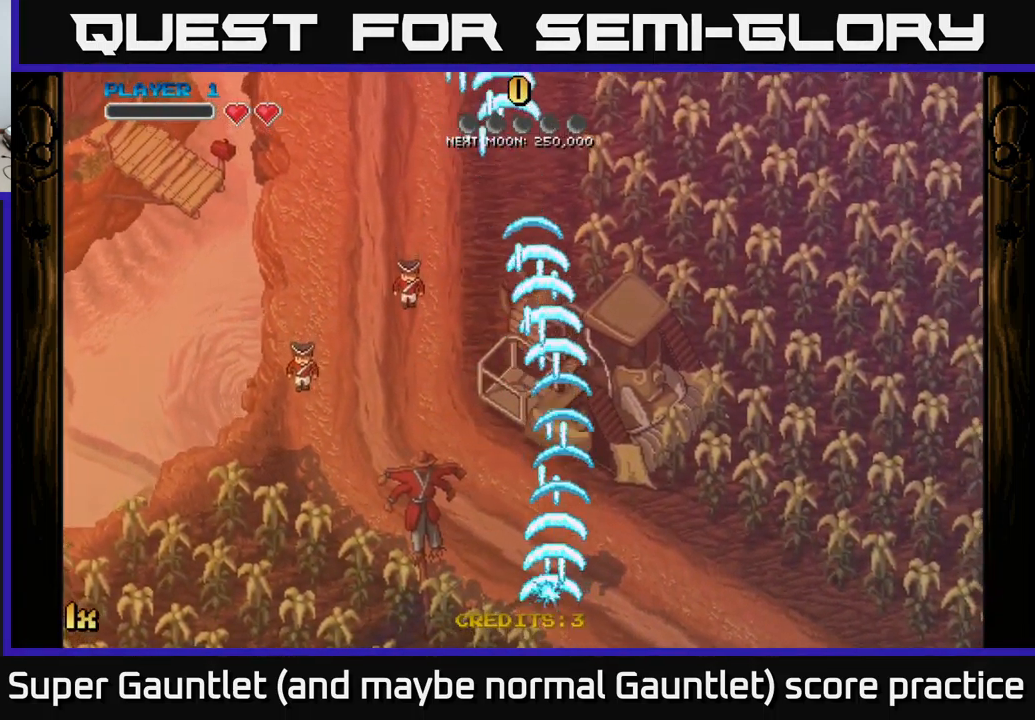
{"buttons": ["A"], "left_stick": "right", "right_stick": "center", "events": [[400, "left_stick", "down-right"], [500, "left_stick", "right"]]}
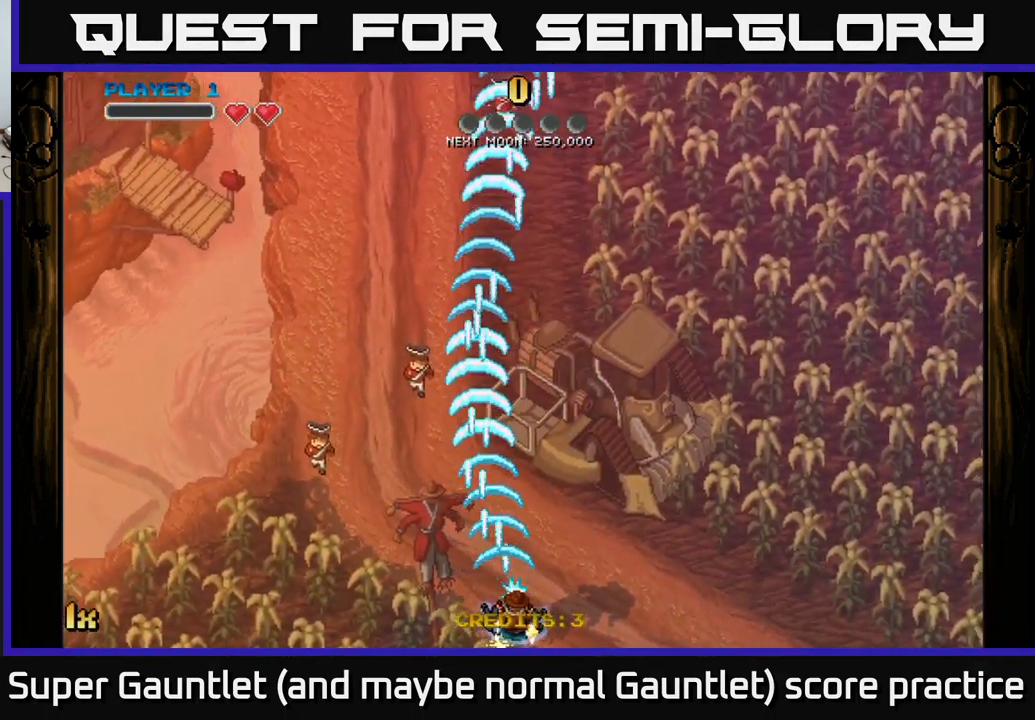
{"buttons": ["A"], "left_stick": "down-left", "right_stick": "center", "events": [[350, "left_stick", "down-left"]]}
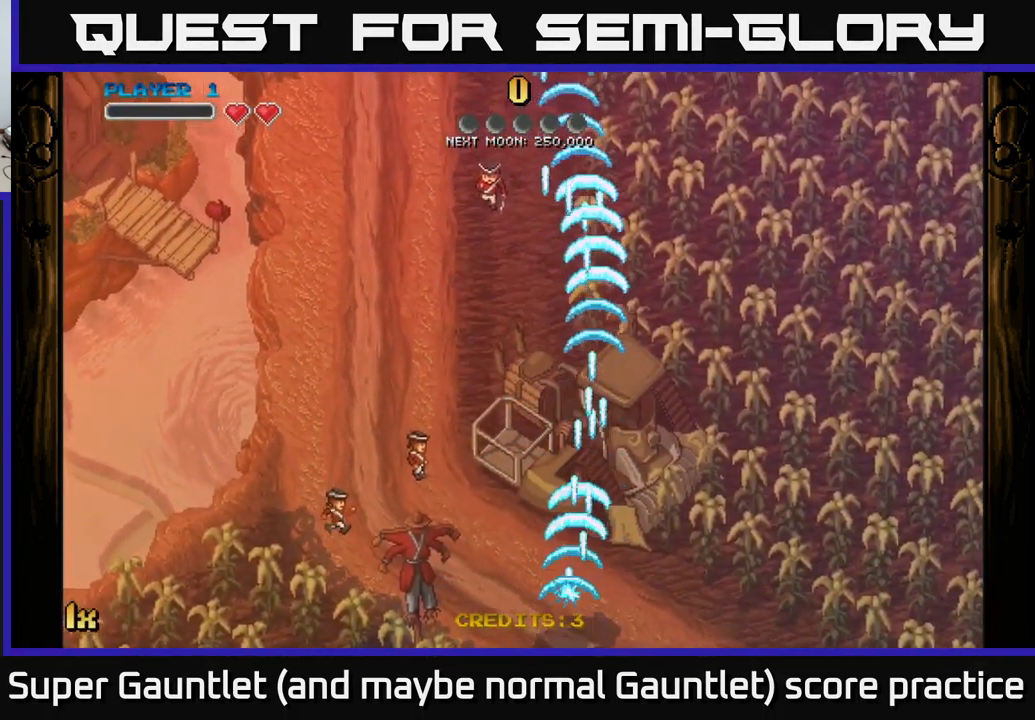
{"buttons": ["A", "X"], "left_stick": "up", "right_stick": "center", "events": [[266, "left_stick", "up"], [350, "X", "down"]]}
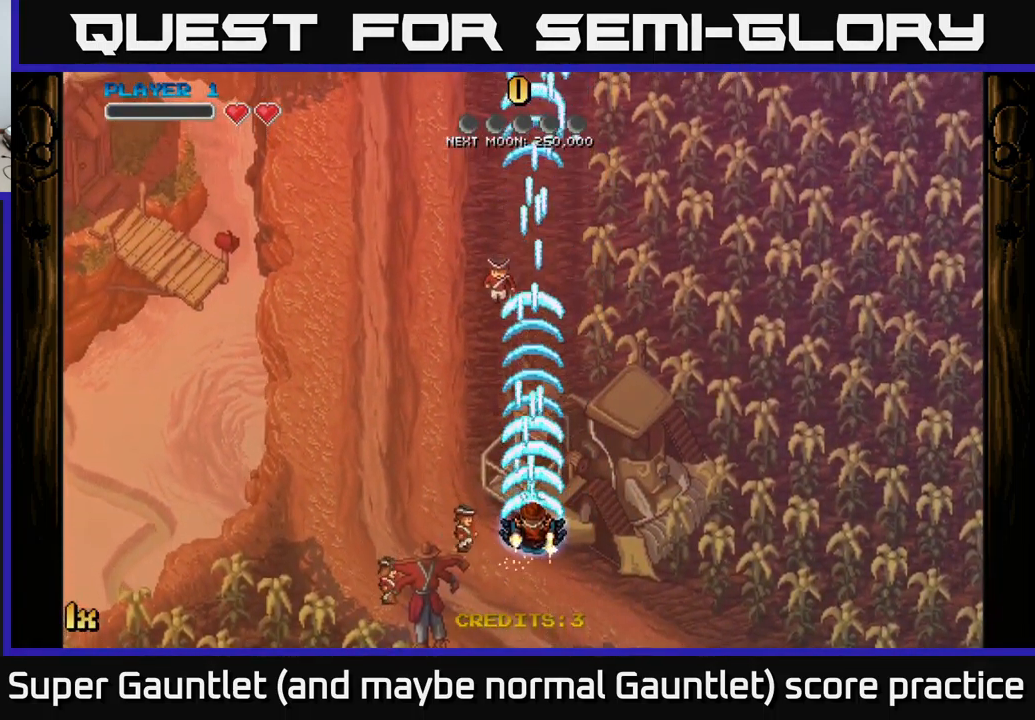
{"buttons": ["A"], "left_stick": "down-left", "right_stick": "center", "events": [[16, "X", "up"], [233, "left_stick", "down"], [483, "left_stick", "down-left"]]}
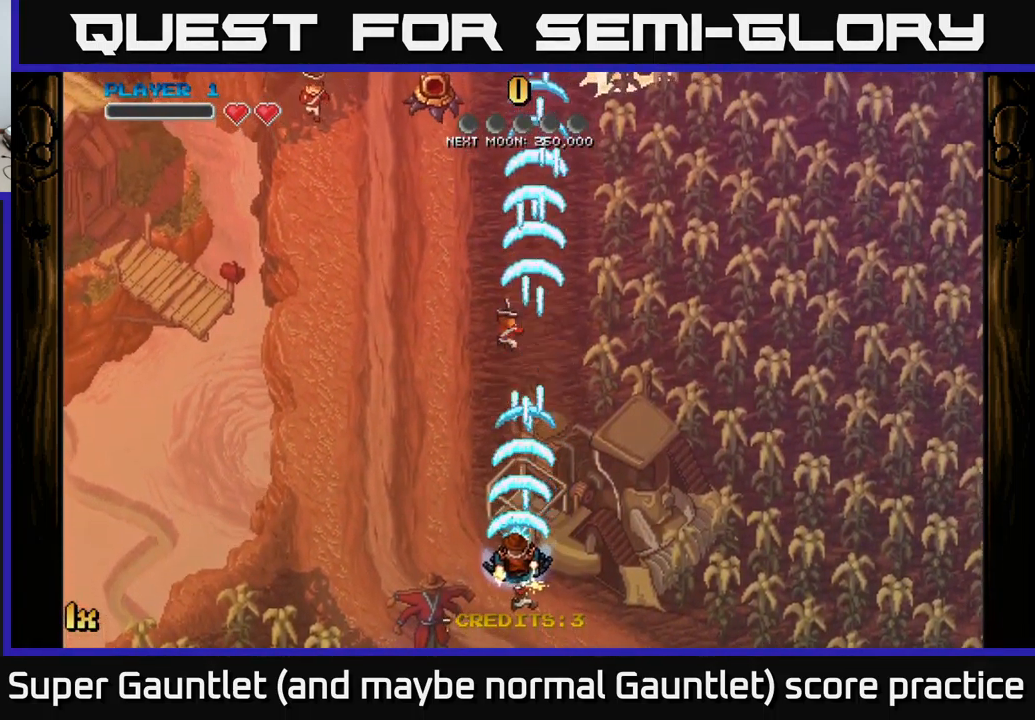
{"buttons": ["A"], "left_stick": "up-right", "right_stick": "center", "events": [[433, "left_stick", "up-right"]]}
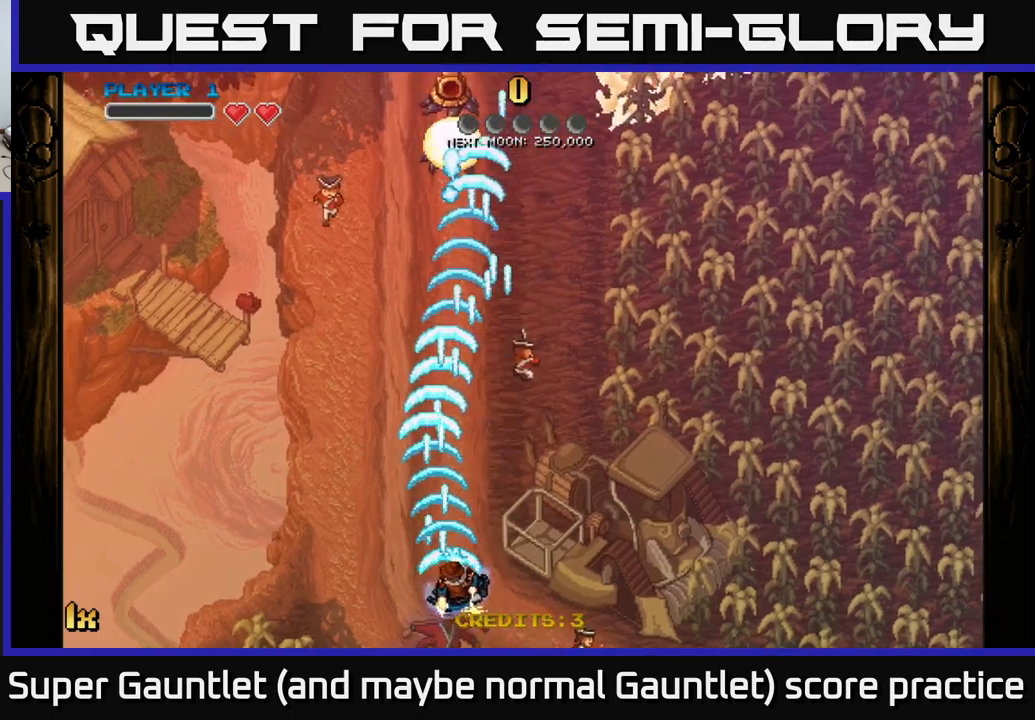
{"buttons": ["A"], "left_stick": "left", "right_stick": "center", "events": [[50, "left_stick", "right"], [350, "left_stick", "left"]]}
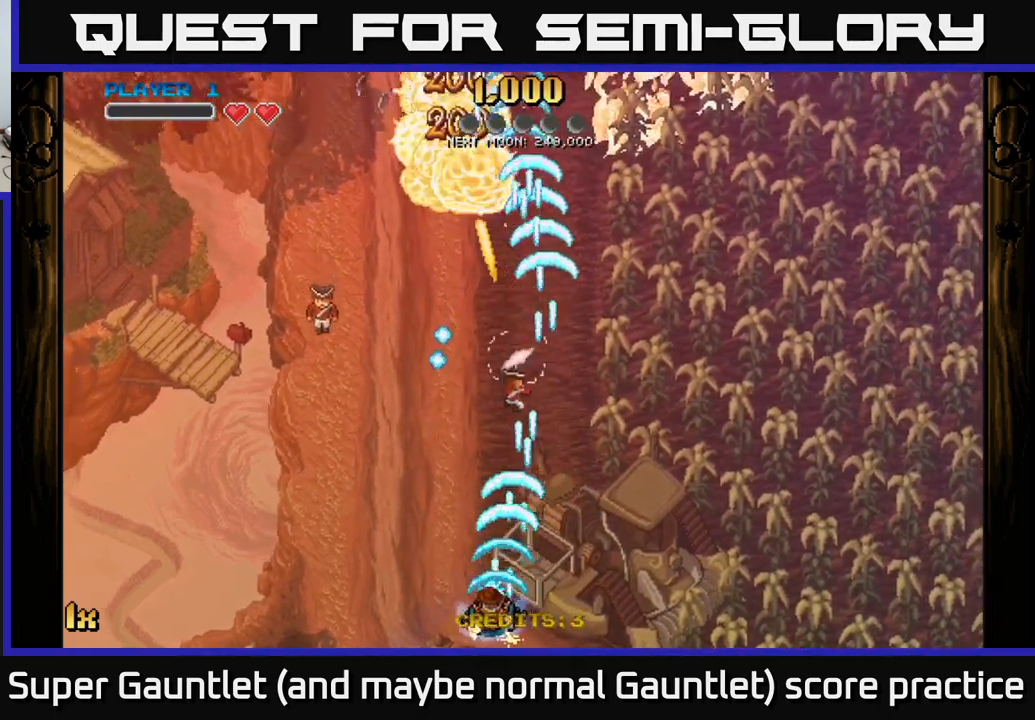
{"buttons": ["A"], "left_stick": "up-right", "right_stick": "center", "events": [[100, "left_stick", "up"], [200, "left_stick", "up-right"]]}
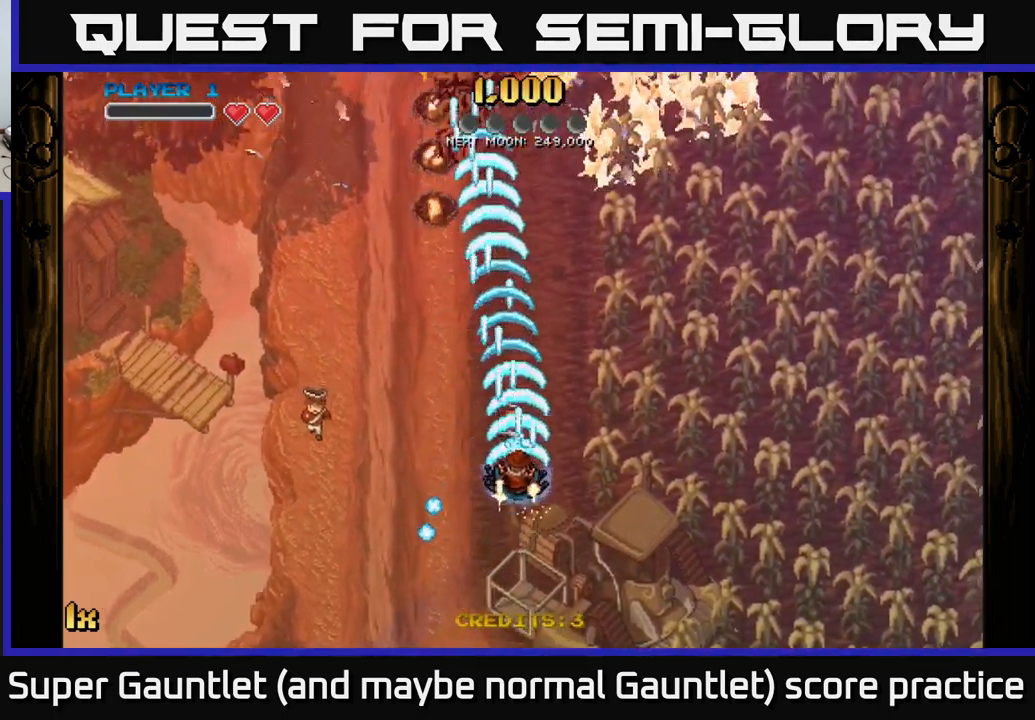
{"buttons": ["A"], "left_stick": "up-right", "right_stick": "center", "events": [[67, "left_stick", "left"], [250, "left_stick", "down"], [350, "left_stick", "right"], [433, "left_stick", "up-right"]]}
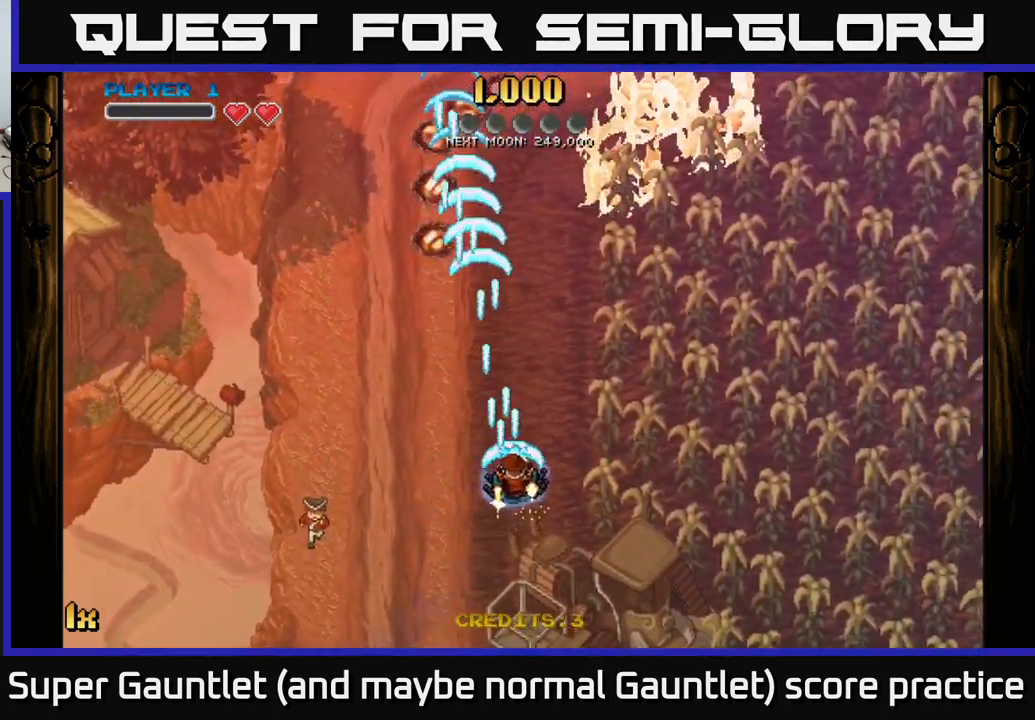
{"buttons": ["A"], "left_stick": "up", "right_stick": "center", "events": [[50, "left_stick", "up"], [200, "left_stick", "up-left"], [500, "left_stick", "up"]]}
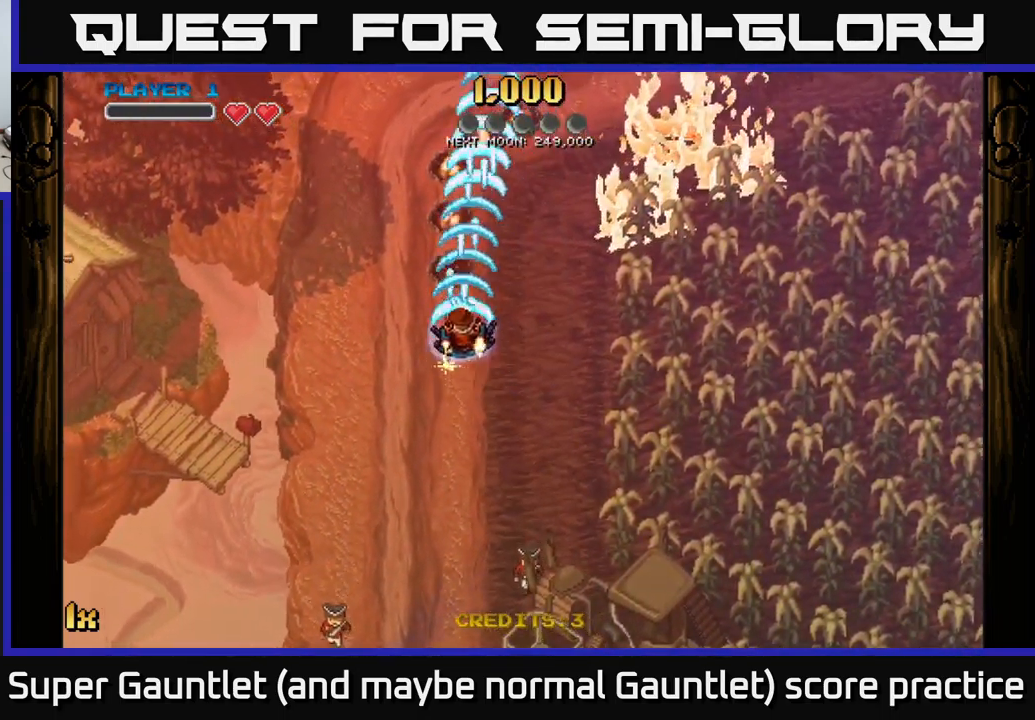
{"buttons": ["A"], "left_stick": "up-right", "right_stick": "center", "events": [[117, "left_stick", "up-right"], [167, "X", "down"], [317, "X", "up"]]}
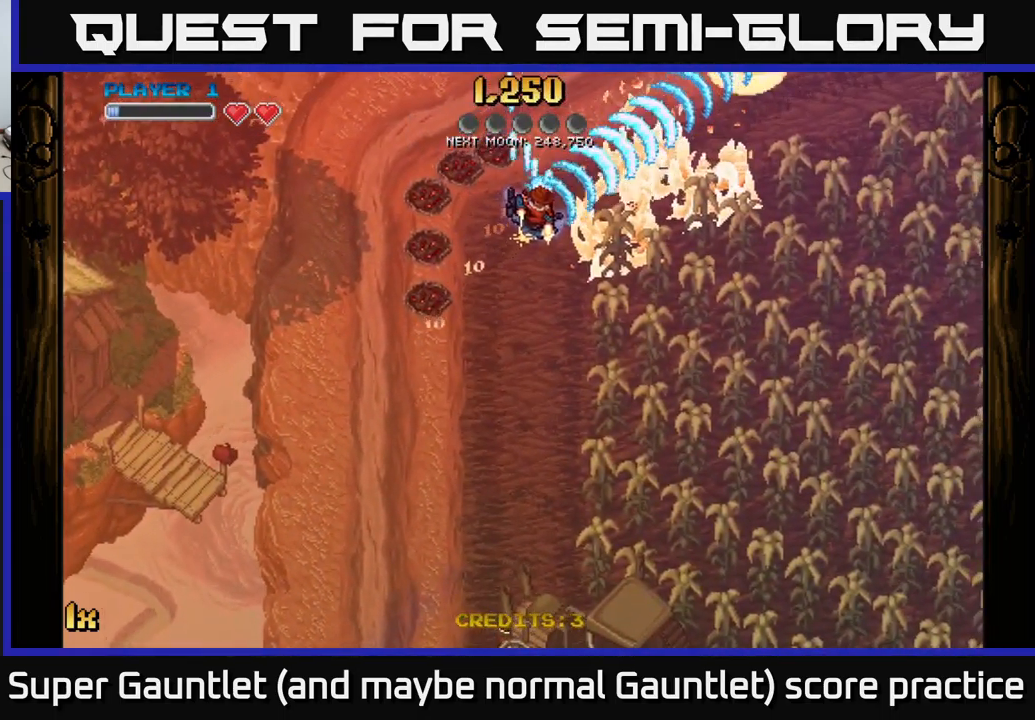
{"buttons": ["A", "X"], "left_stick": "up-right", "right_stick": "center", "events": [[133, "left_stick", "down-left"], [433, "X", "down"], [433, "left_stick", "up-right"]]}
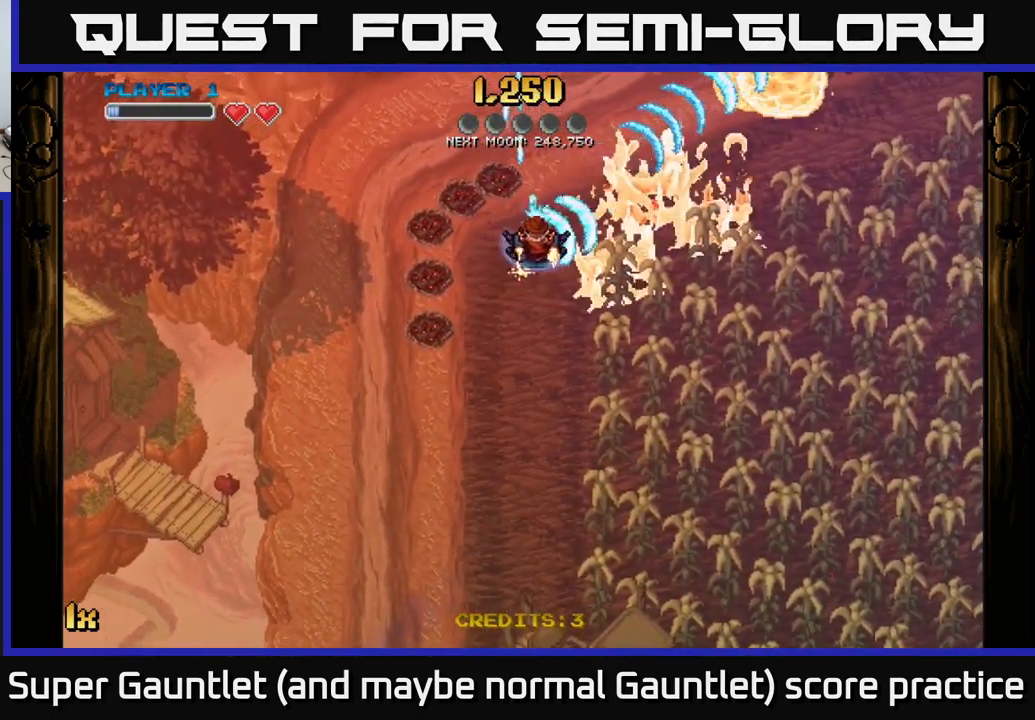
{"buttons": ["A"], "left_stick": "left", "right_stick": "center", "events": [[100, "X", "up"], [317, "left_stick", "up"], [467, "left_stick", "left"]]}
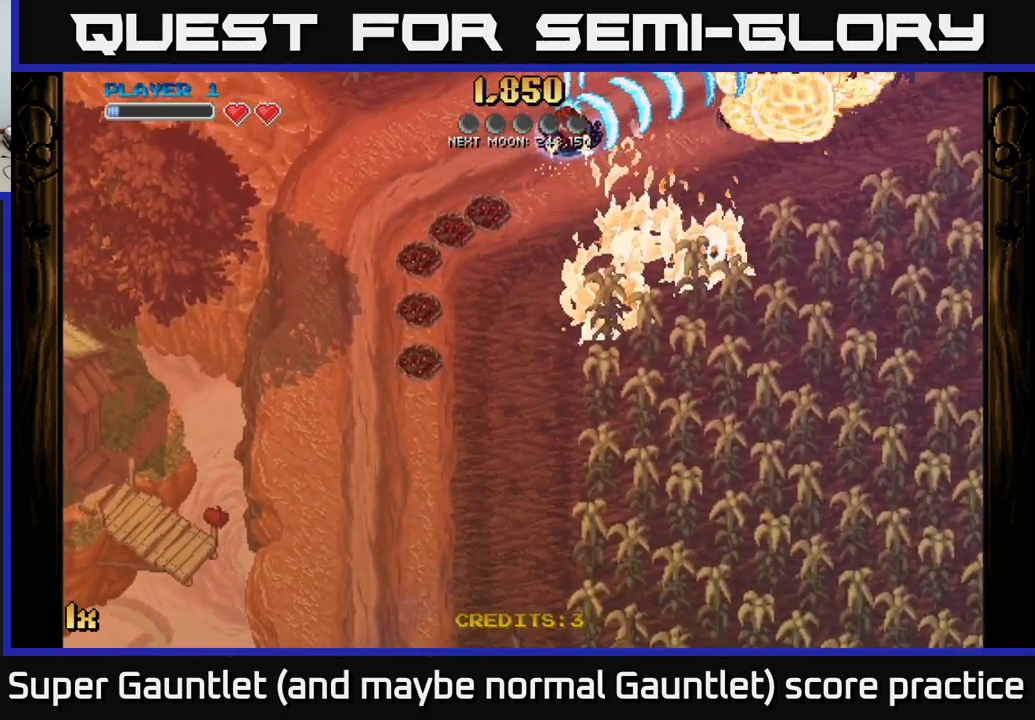
{"buttons": ["A"], "left_stick": "down-right", "right_stick": "center", "events": [[33, "left_stick", "down-left"], [233, "left_stick", "down"], [467, "left_stick", "down-right"]]}
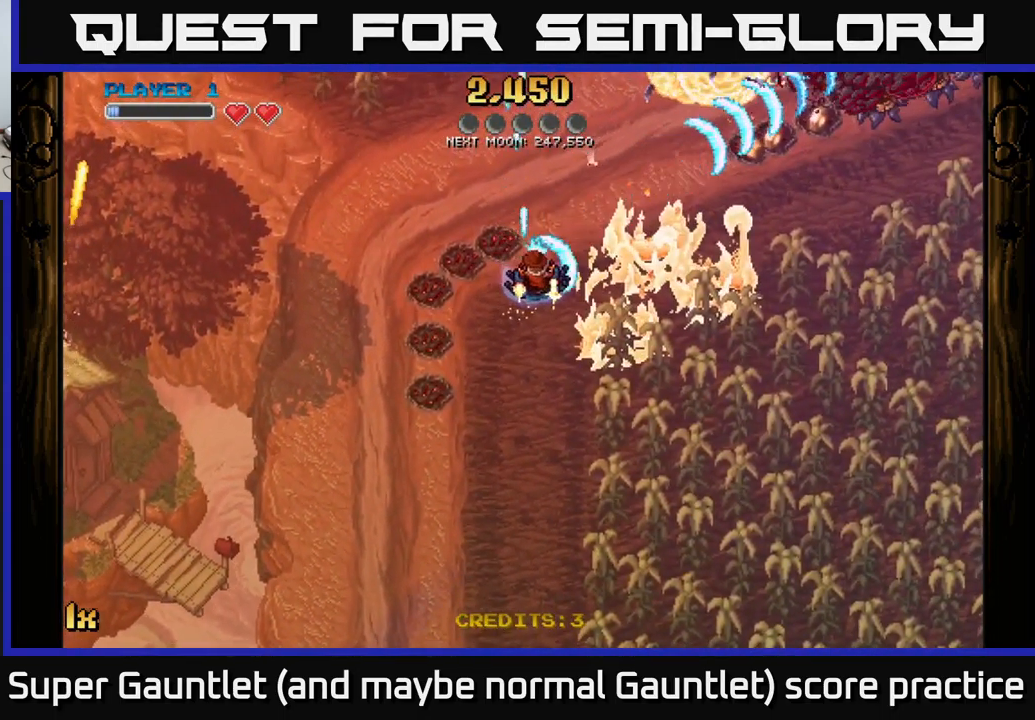
{"buttons": ["A"], "left_stick": "up-left", "right_stick": "center", "events": [[300, "left_stick", "down-left"], [383, "left_stick", "up-left"]]}
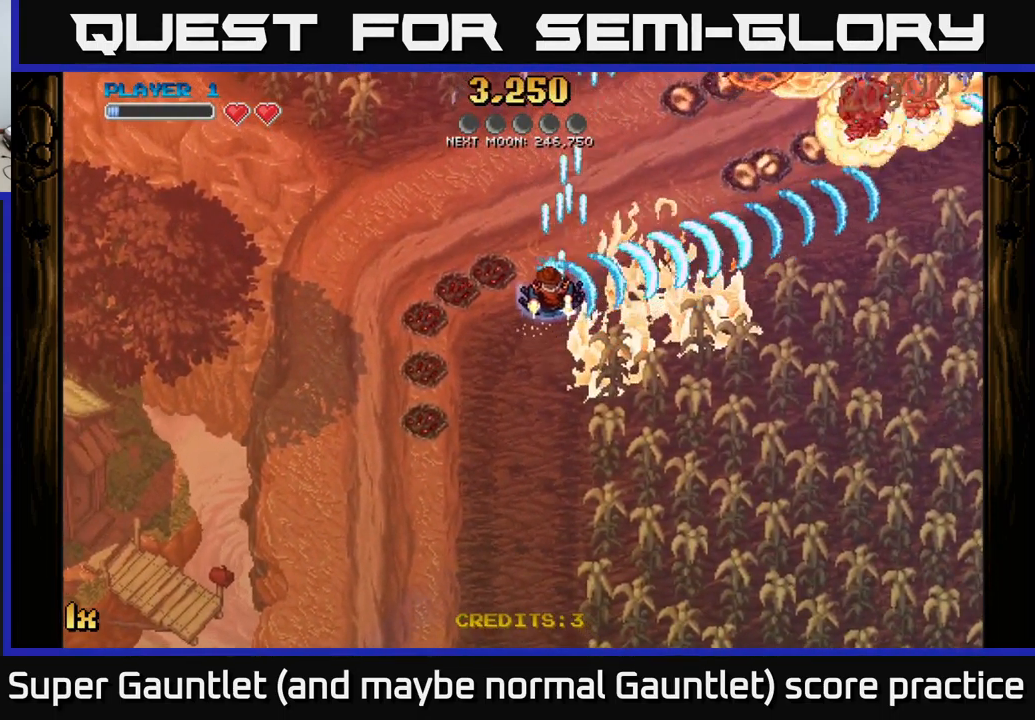
{"buttons": ["A"], "left_stick": "down-right", "right_stick": "center", "events": [[33, "left_stick", "up"], [133, "left_stick", "up-right"], [317, "left_stick", "right"], [417, "left_stick", "down-right"]]}
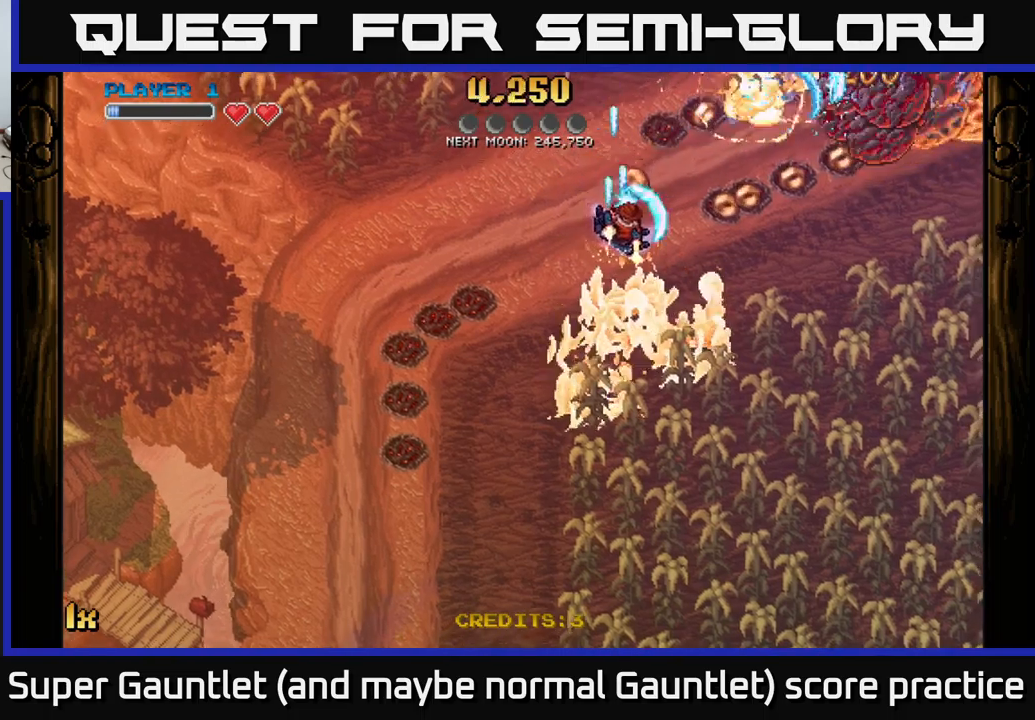
{"buttons": ["A"], "left_stick": "up-left", "right_stick": "center", "events": [[134, "left_stick", "left"], [250, "X", "down"], [317, "left_stick", "up-left"], [400, "X", "up"]]}
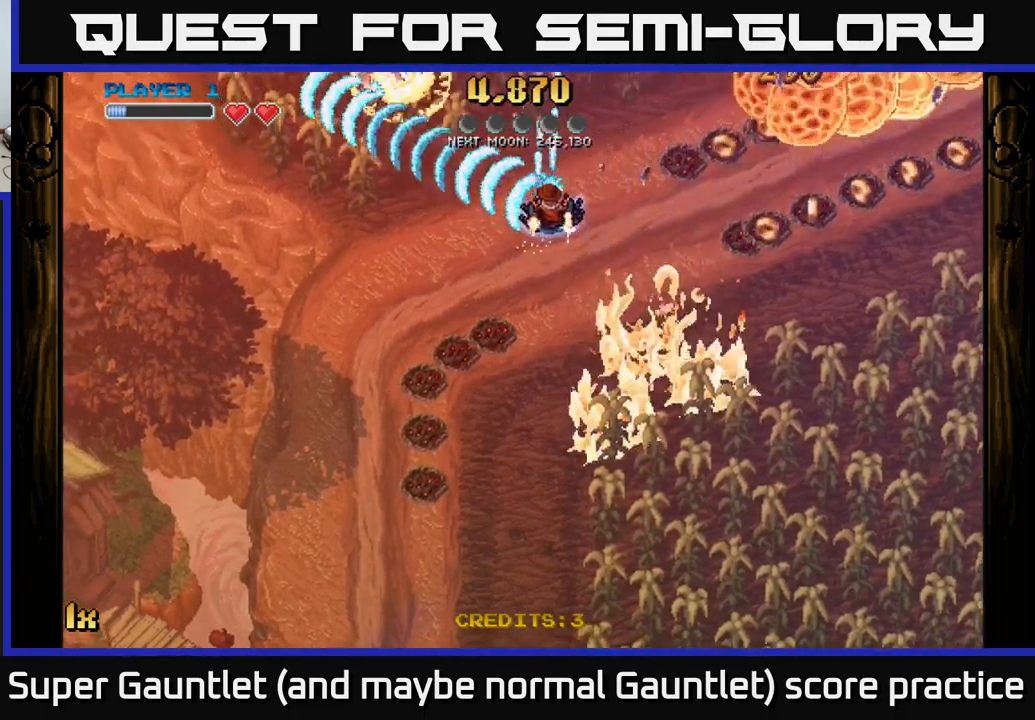
{"buttons": ["A"], "left_stick": "right", "right_stick": "center", "events": [[50, "left_stick", "down"], [150, "left_stick", "right"], [217, "left_stick", "up-right"], [267, "X", "down"], [384, "X", "up"], [450, "left_stick", "right"]]}
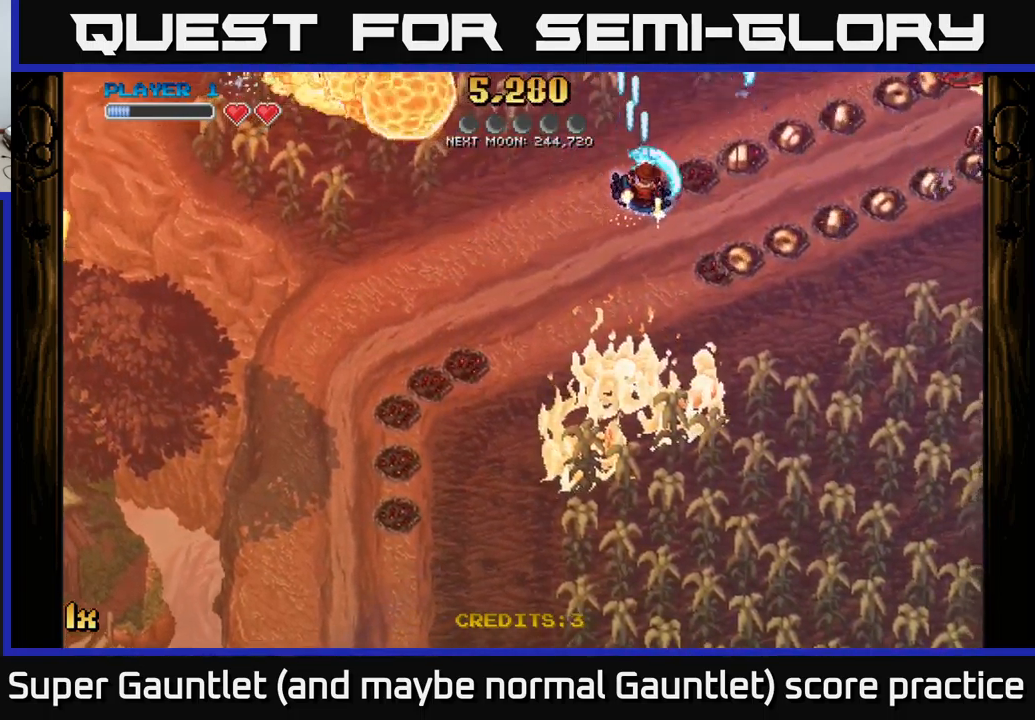
{"buttons": ["A"], "left_stick": "down-right", "right_stick": "center", "events": [[217, "left_stick", "down-right"]]}
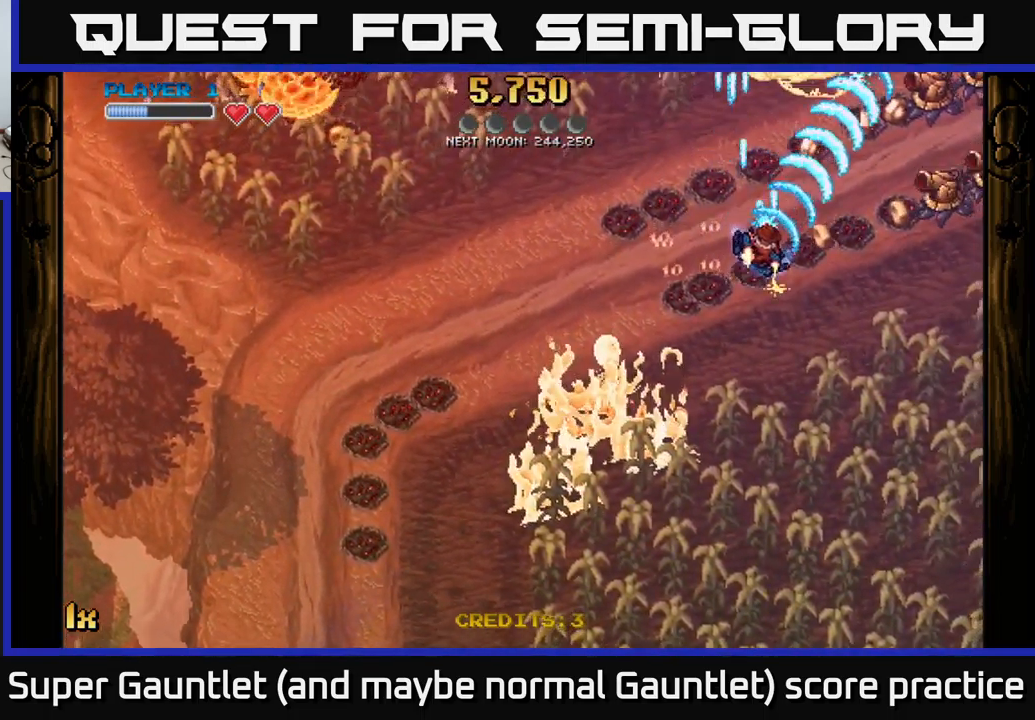
{"buttons": ["A"], "left_stick": "up-left", "right_stick": "center", "events": [[234, "left_stick", "right"], [484, "left_stick", "up-left"]]}
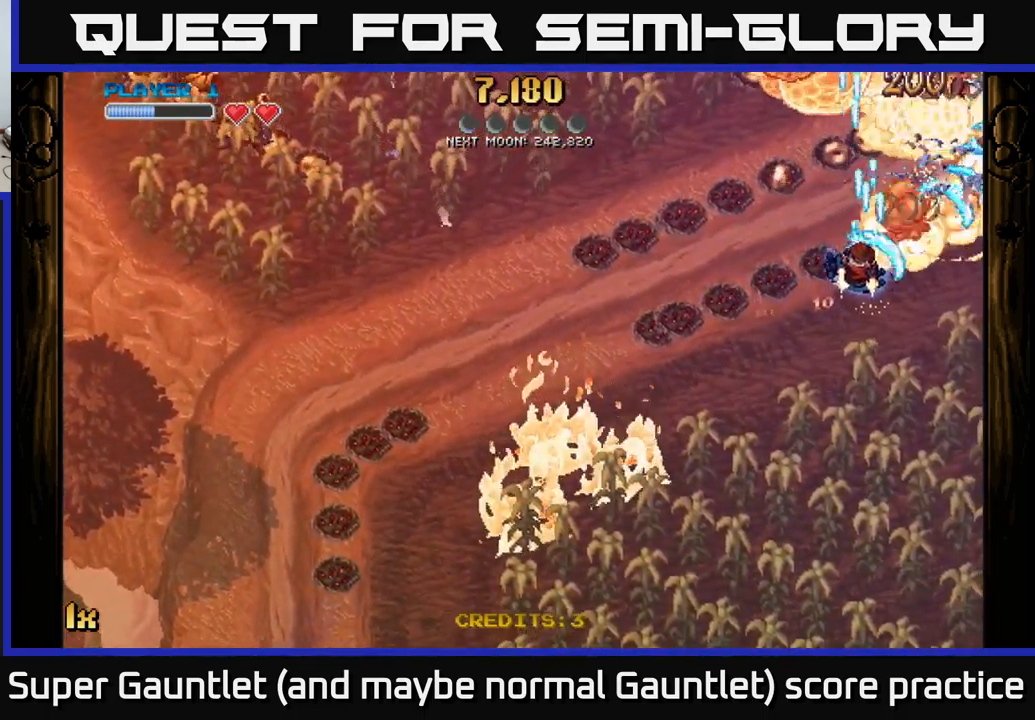
{"buttons": ["A"], "left_stick": "down-right", "right_stick": "center", "events": [[300, "left_stick", "up"], [467, "left_stick", "down-right"]]}
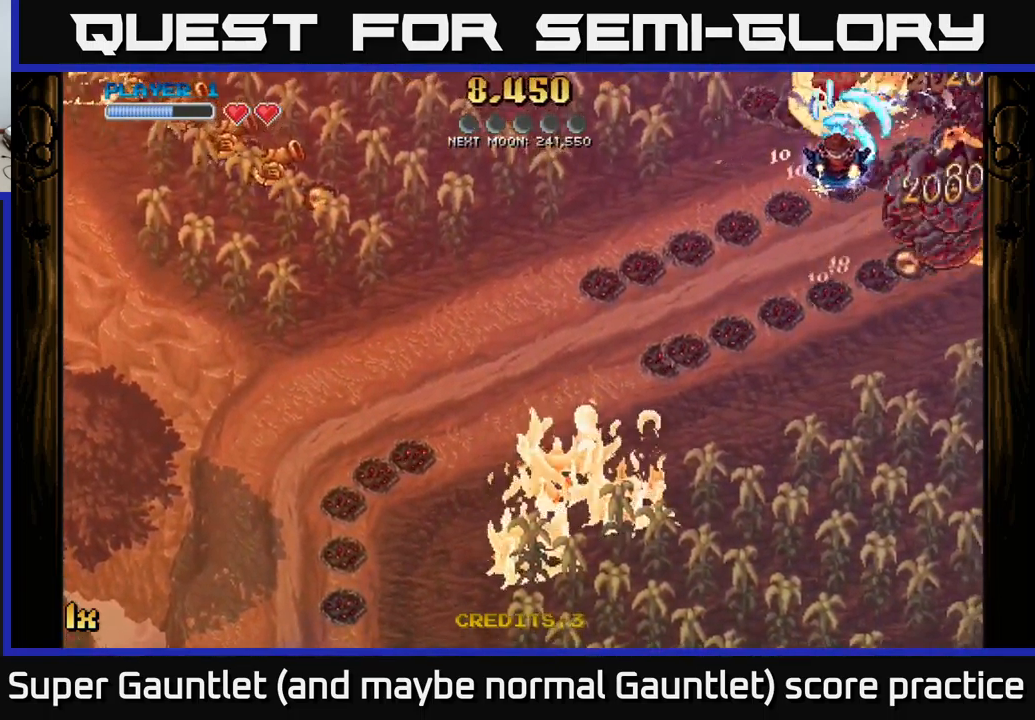
{"buttons": ["A"], "left_stick": "down-right", "right_stick": "center", "events": []}
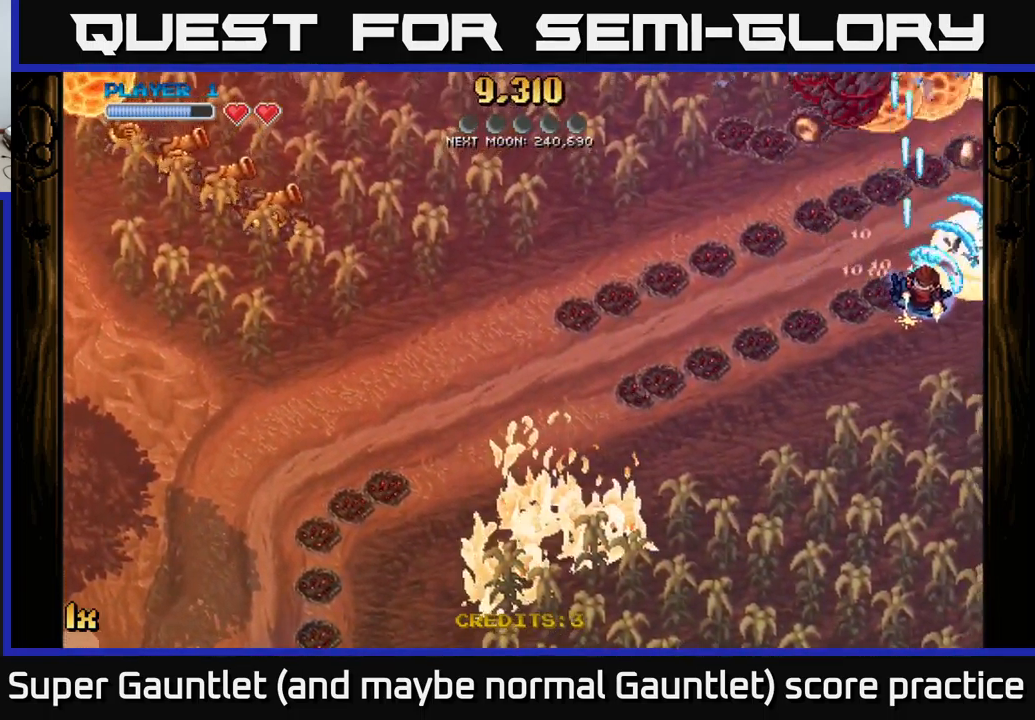
{"buttons": ["A"], "left_stick": "up-right", "right_stick": "center", "events": [[267, "left_stick", "up-right"]]}
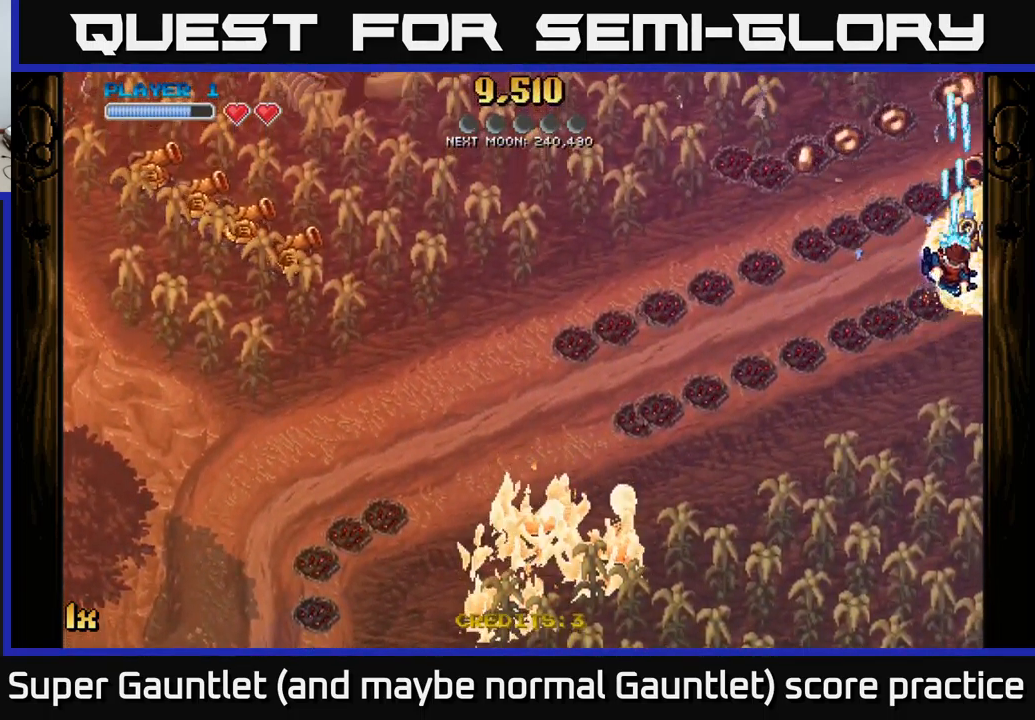
{"buttons": ["A"], "left_stick": "down-right", "right_stick": "center", "events": [[134, "left_stick", "up-left"], [350, "left_stick", "down"], [450, "left_stick", "down-right"]]}
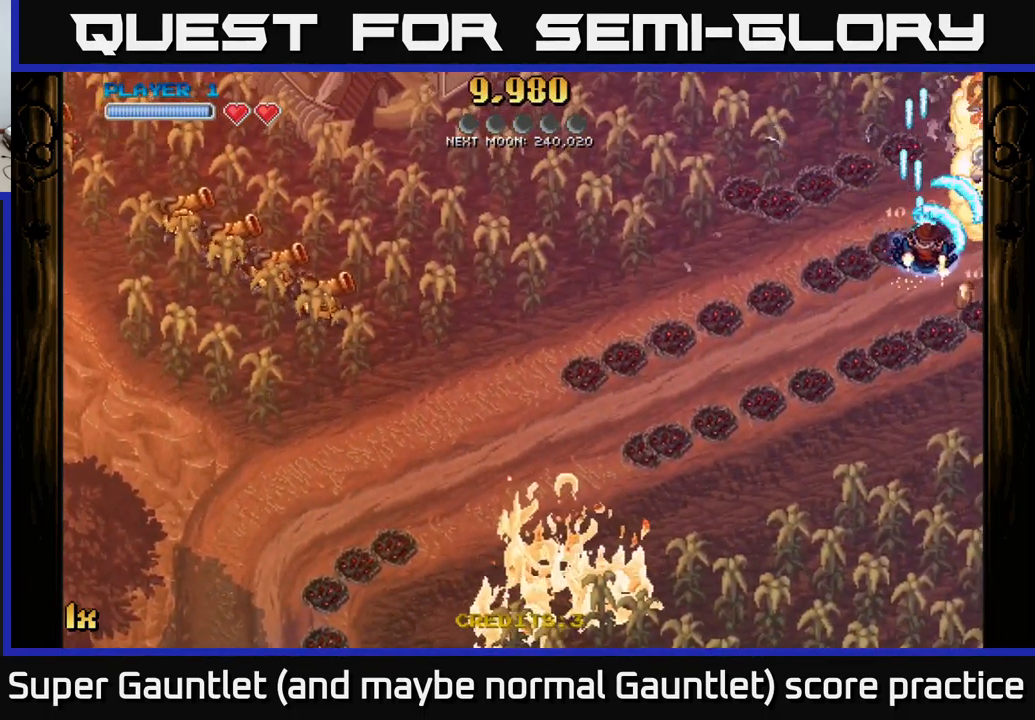
{"buttons": ["A"], "left_stick": "down-right", "right_stick": "center", "events": [[217, "L1", "down"], [217, "left_stick", "down"], [350, "L1", "up"], [367, "left_stick", "down-right"]]}
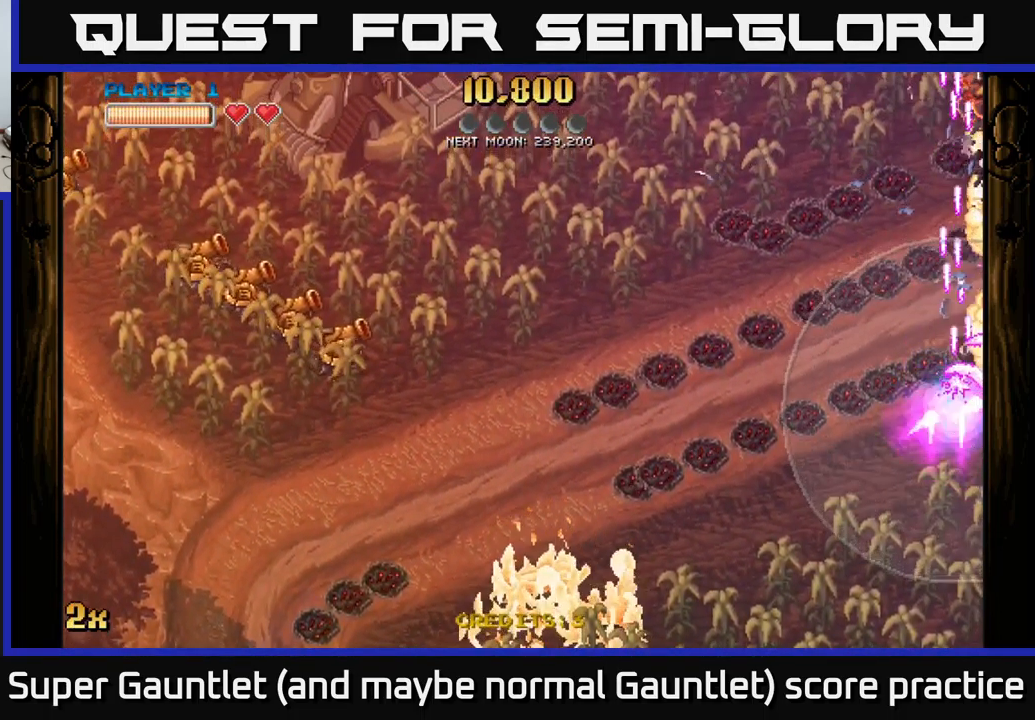
{"buttons": ["A"], "left_stick": "down", "right_stick": "center", "events": [[50, "left_stick", "left"], [84, "X", "down"], [217, "X", "up"], [334, "left_stick", "down-left"], [450, "left_stick", "down"]]}
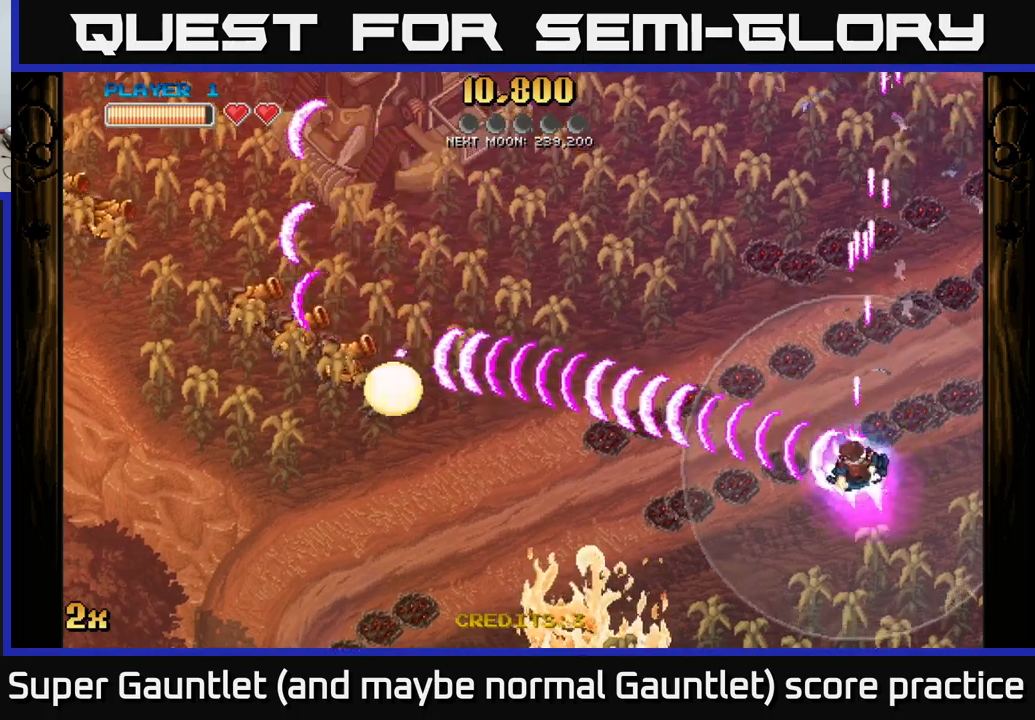
{"buttons": ["A"], "left_stick": "up-right", "right_stick": "center", "events": [[183, "left_stick", "up-right"], [233, "X", "down"], [350, "X", "up"]]}
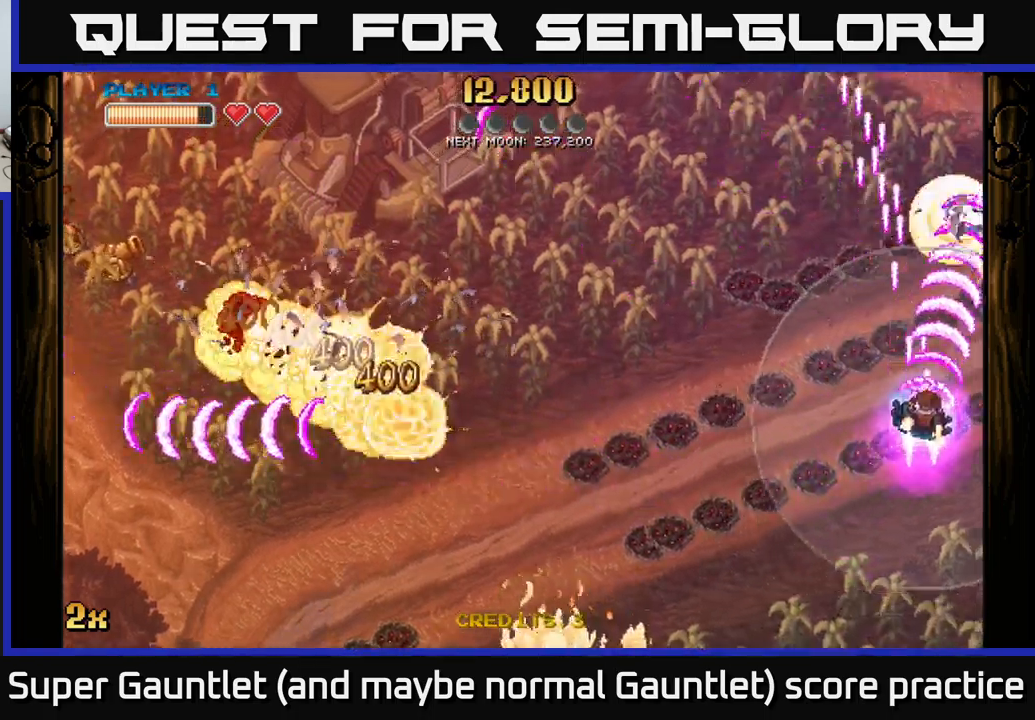
{"buttons": ["A"], "left_stick": "up-right", "right_stick": "center", "events": [[100, "left_stick", "down-right"], [483, "left_stick", "up-right"]]}